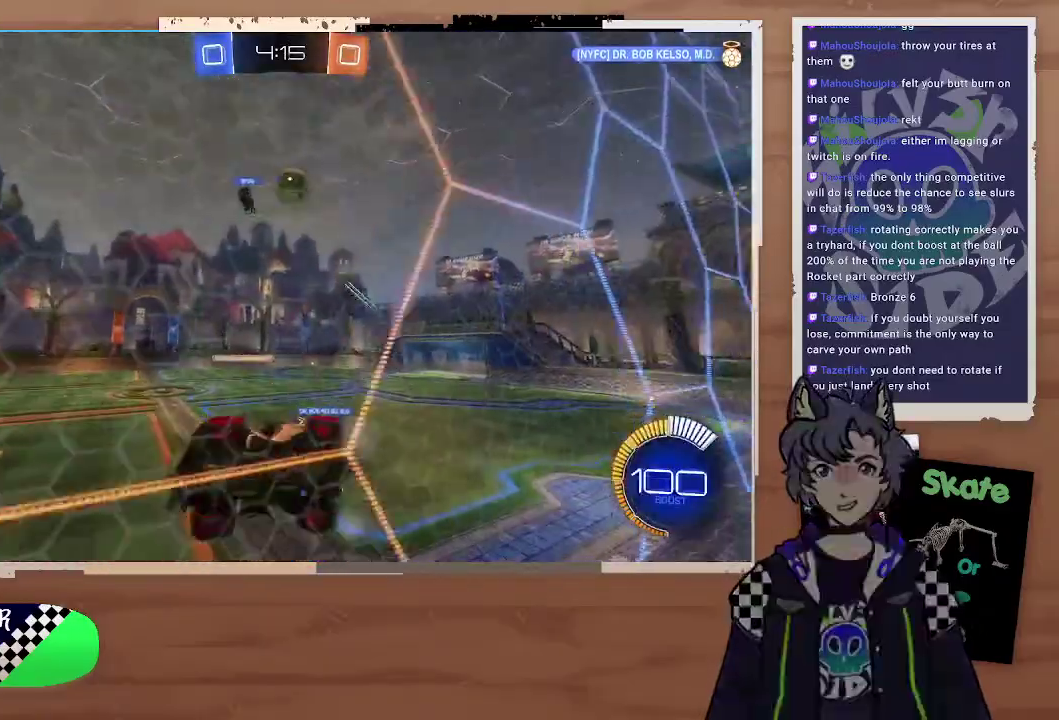
Gameplay with a controller (PlayStation layout); each line is a JSON object with the inputs held at the frame after it. "events" lists button and stick changes between this image and that frame as [ms after this image, input, new state], when the widget could be followed in between. Not read: L1.
{"buttons": [], "left_stick": "right", "right_stick": "center", "events": [[133, "R2", "up"], [367, "L2", "down"], [500, "L2", "up"]]}
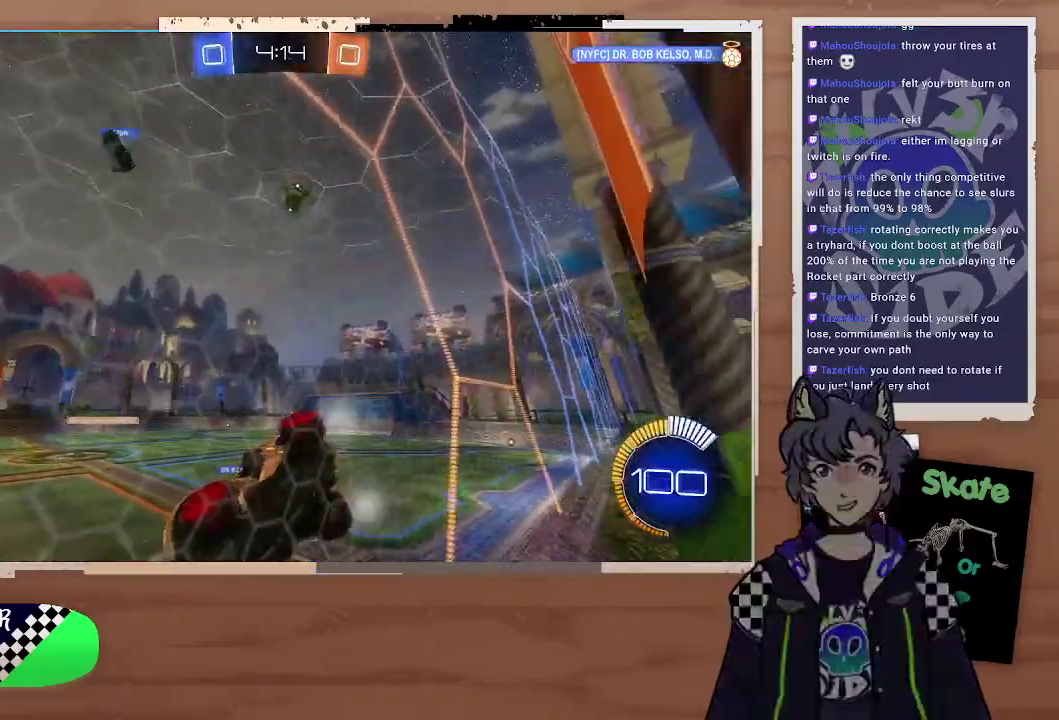
{"buttons": ["CIRCLE", "R2"], "left_stick": "right", "right_stick": "center", "events": [[33, "R2", "down"], [67, "TRIANGLE", "down"], [200, "TRIANGLE", "up"], [400, "CIRCLE", "down"]]}
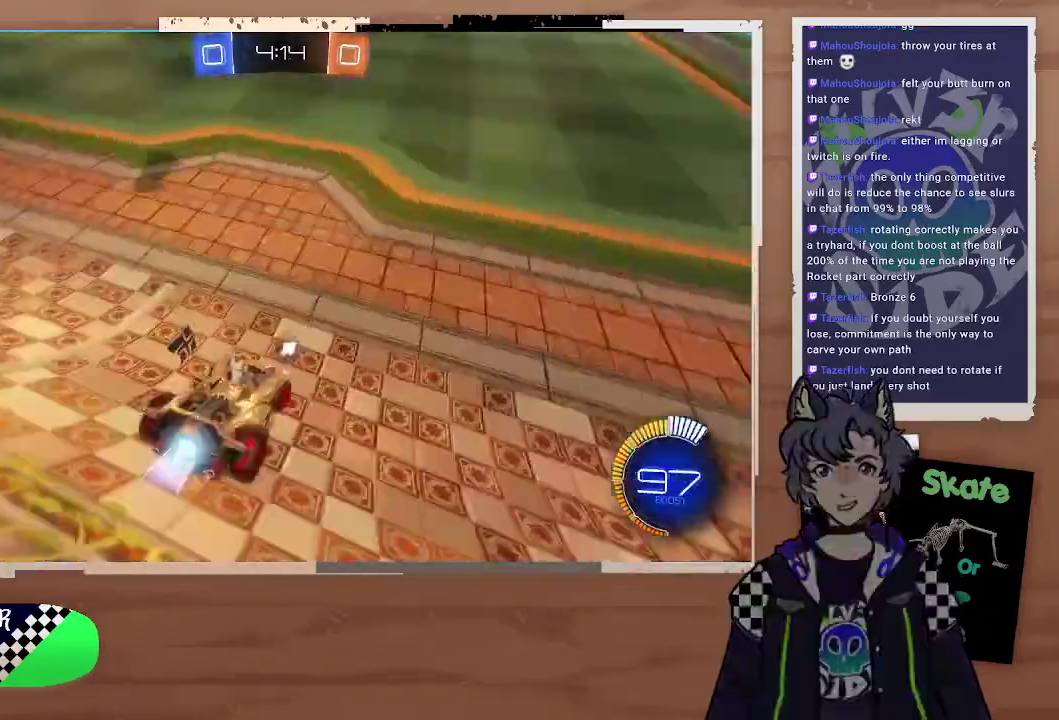
{"buttons": ["CROSS", "CIRCLE", "R2"], "left_stick": "up", "right_stick": "center", "events": [[300, "left_stick", "up"], [333, "CROSS", "down"]]}
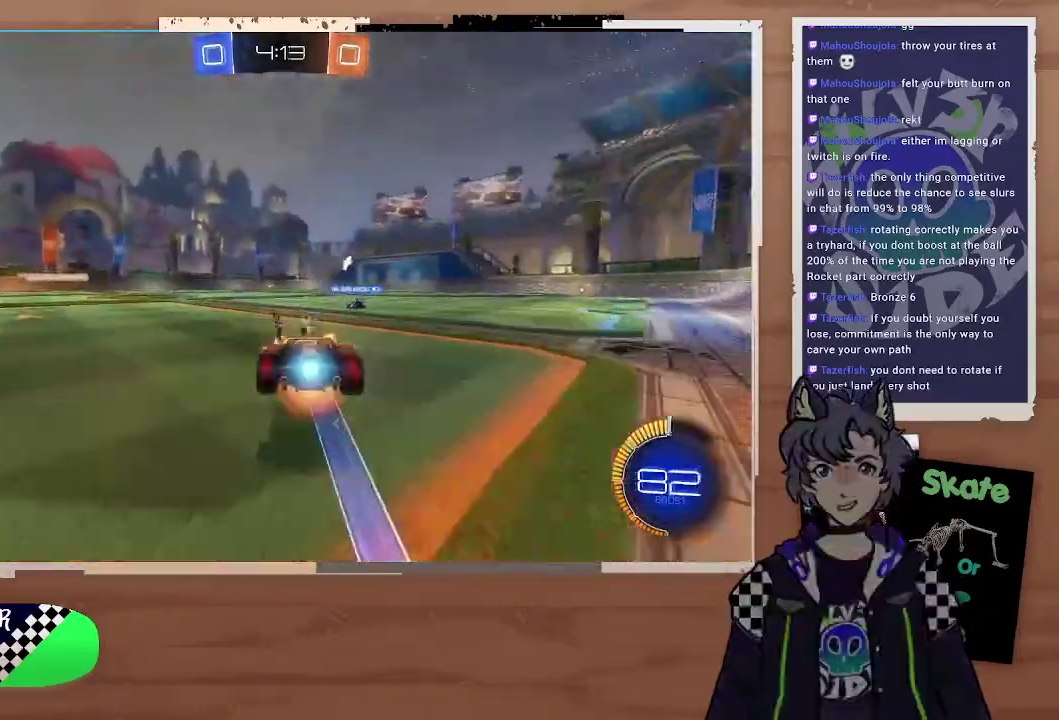
{"buttons": ["TRIANGLE", "R2"], "left_stick": "center", "right_stick": "center", "events": [[67, "CROSS", "up"], [100, "CIRCLE", "up"], [100, "left_stick", "center"], [433, "TRIANGLE", "down"]]}
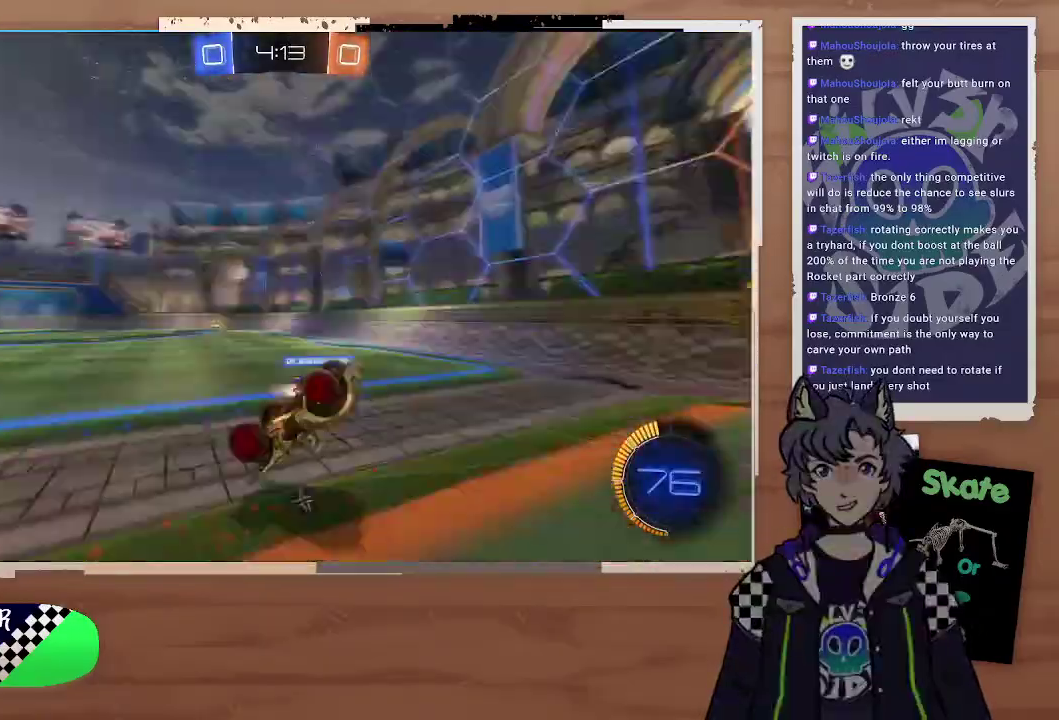
{"buttons": ["R2"], "left_stick": "center", "right_stick": "center", "events": [[67, "TRIANGLE", "up"]]}
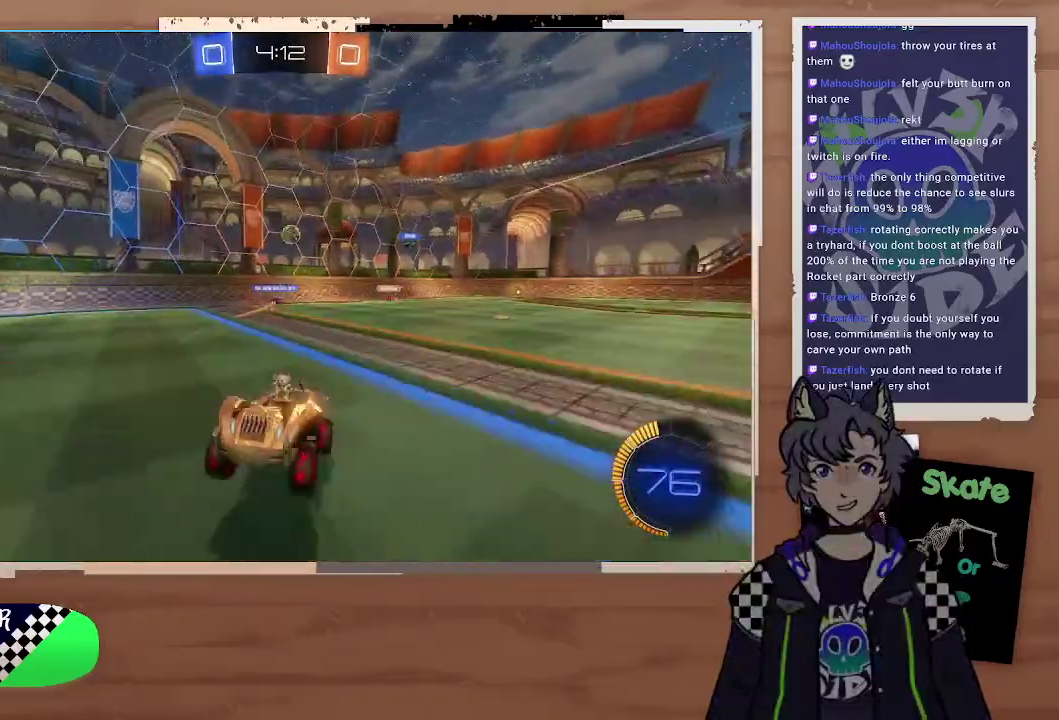
{"buttons": ["R2"], "left_stick": "left", "right_stick": "center", "events": [[500, "left_stick", "left"]]}
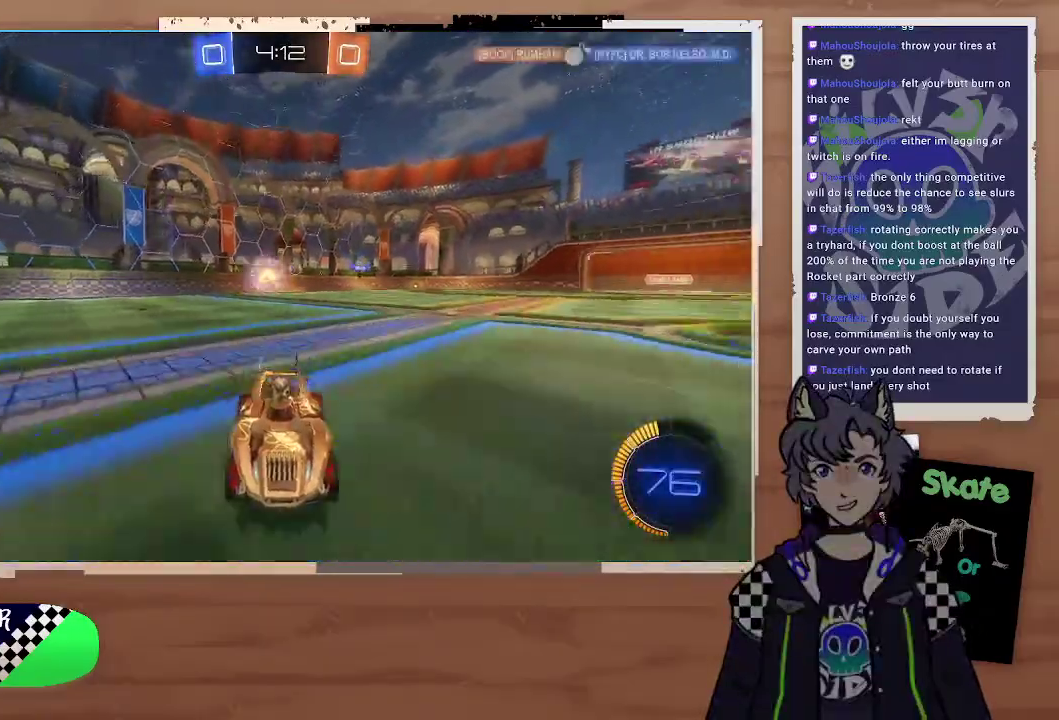
{"buttons": ["R2"], "left_stick": "up-left", "right_stick": "center", "events": [[133, "left_stick", "right"], [233, "left_stick", "left"], [367, "left_stick", "up-left"]]}
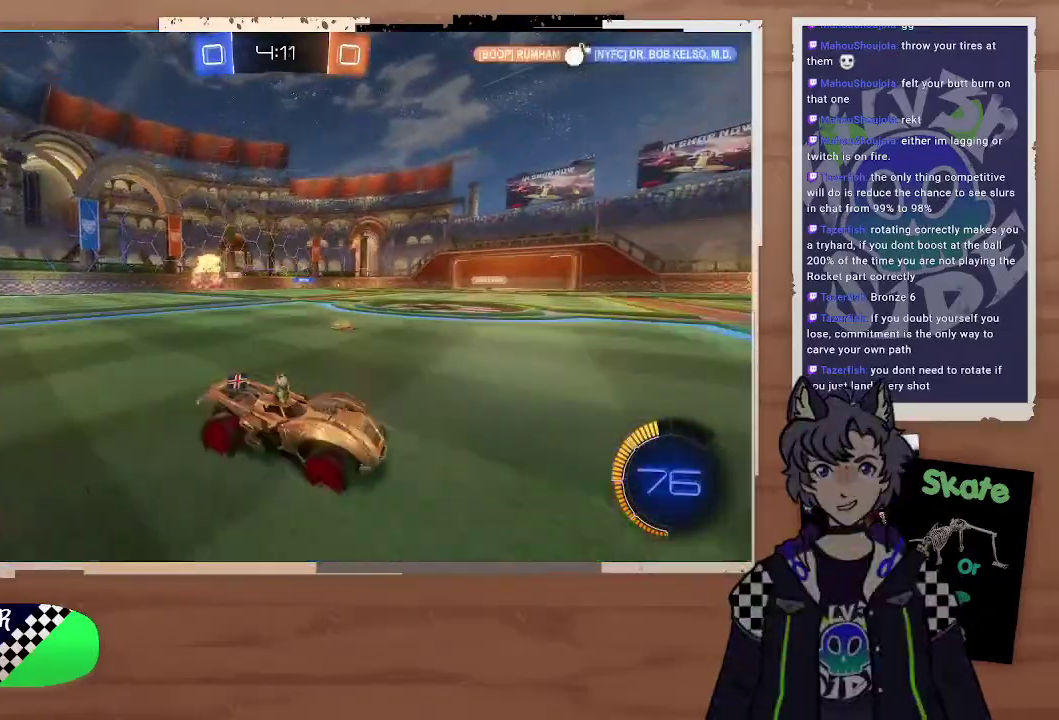
{"buttons": ["R2"], "left_stick": "up-left", "right_stick": "center"}
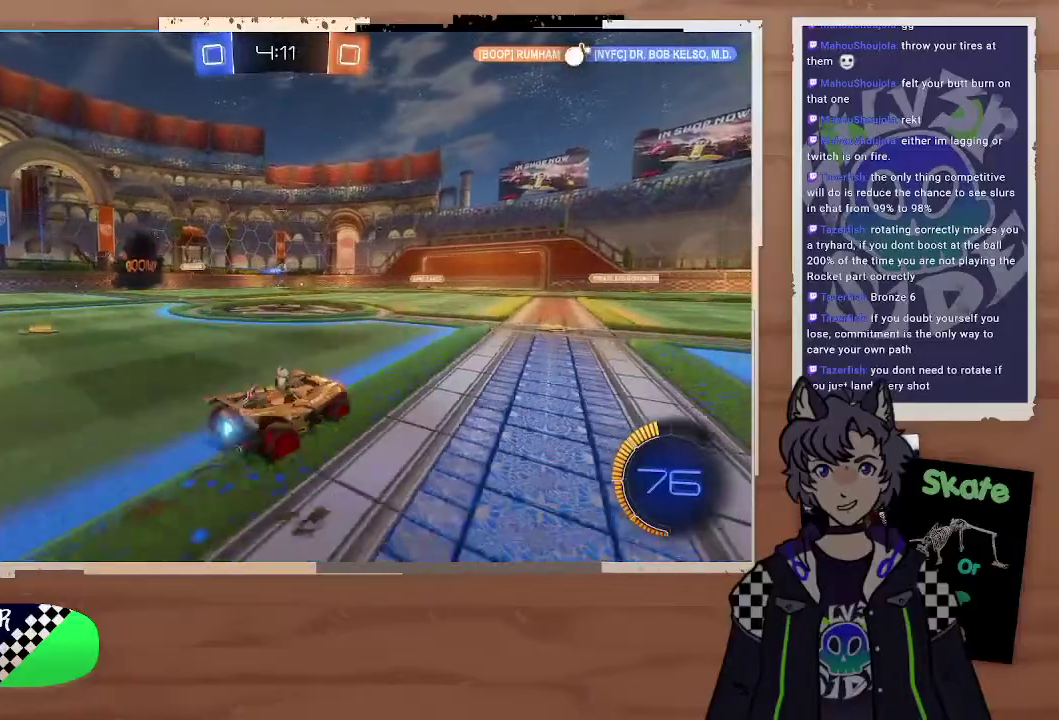
{"buttons": [], "left_stick": "left", "right_stick": "center"}
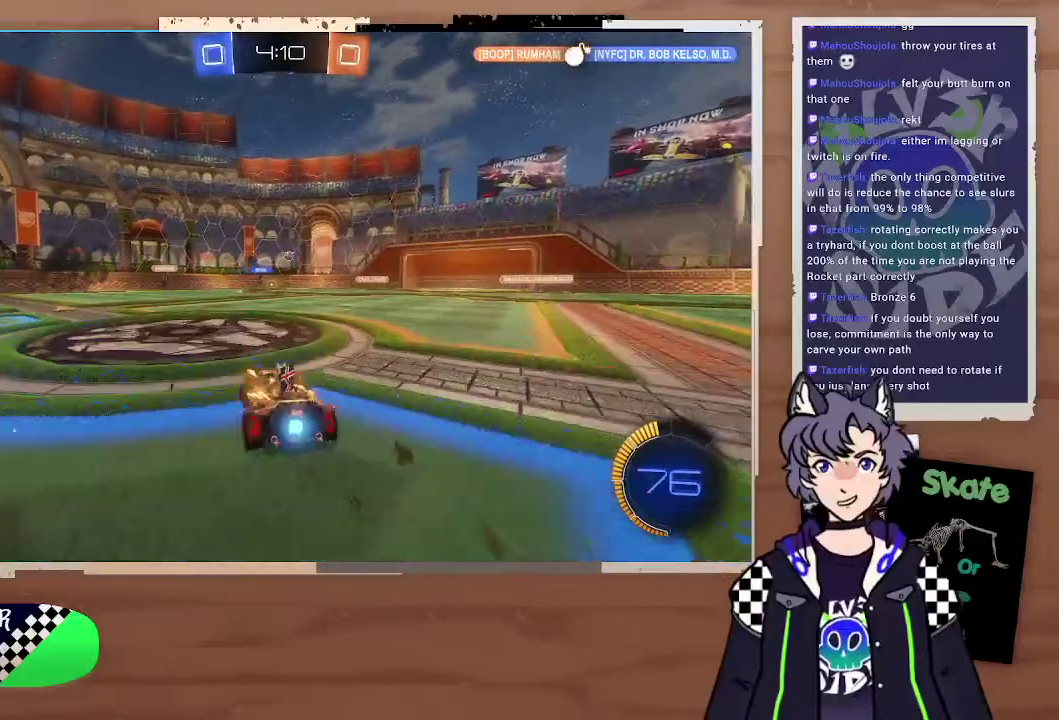
{"buttons": ["R2"], "left_stick": "center", "right_stick": "center", "events": [[67, "R2", "down"], [300, "left_stick", "center"]]}
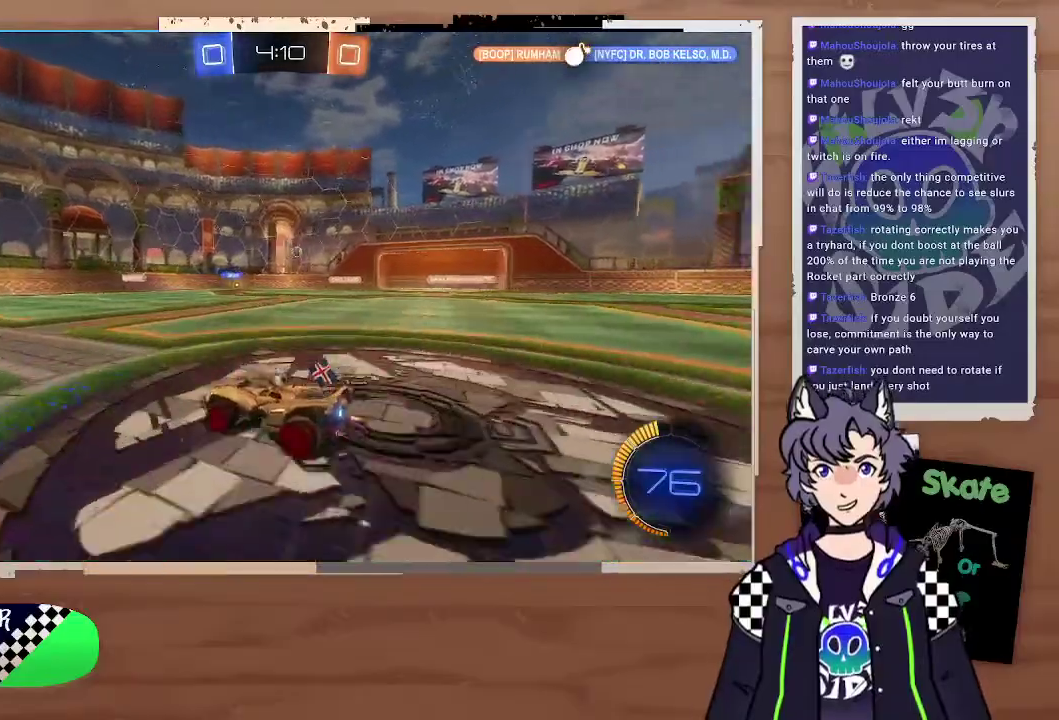
{"buttons": ["L2"], "left_stick": "right", "right_stick": "center", "events": [[67, "left_stick", "right"], [133, "right_stick", "up-left"], [167, "R2", "up"], [200, "left_stick", "center"], [300, "left_stick", "down-right"], [400, "left_stick", "right"], [433, "right_stick", "center"], [500, "L2", "down"]]}
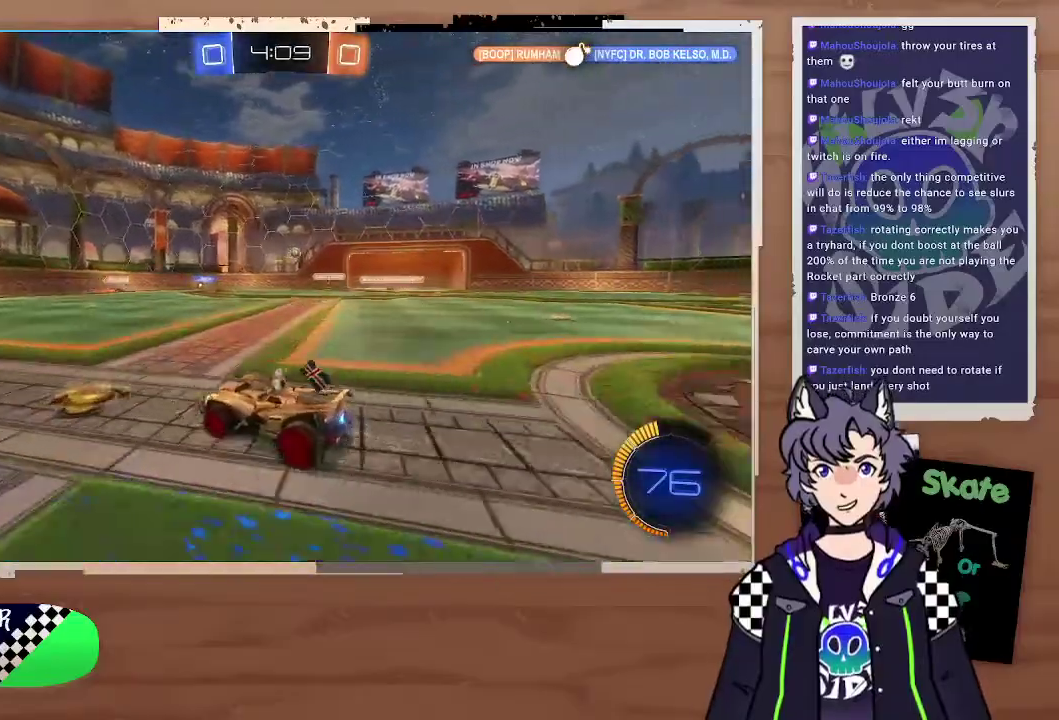
{"buttons": ["R2"], "left_stick": "center", "right_stick": "center", "events": [[100, "L2", "up"], [133, "left_stick", "left"], [233, "R2", "down"], [333, "left_stick", "right"], [400, "left_stick", "center"]]}
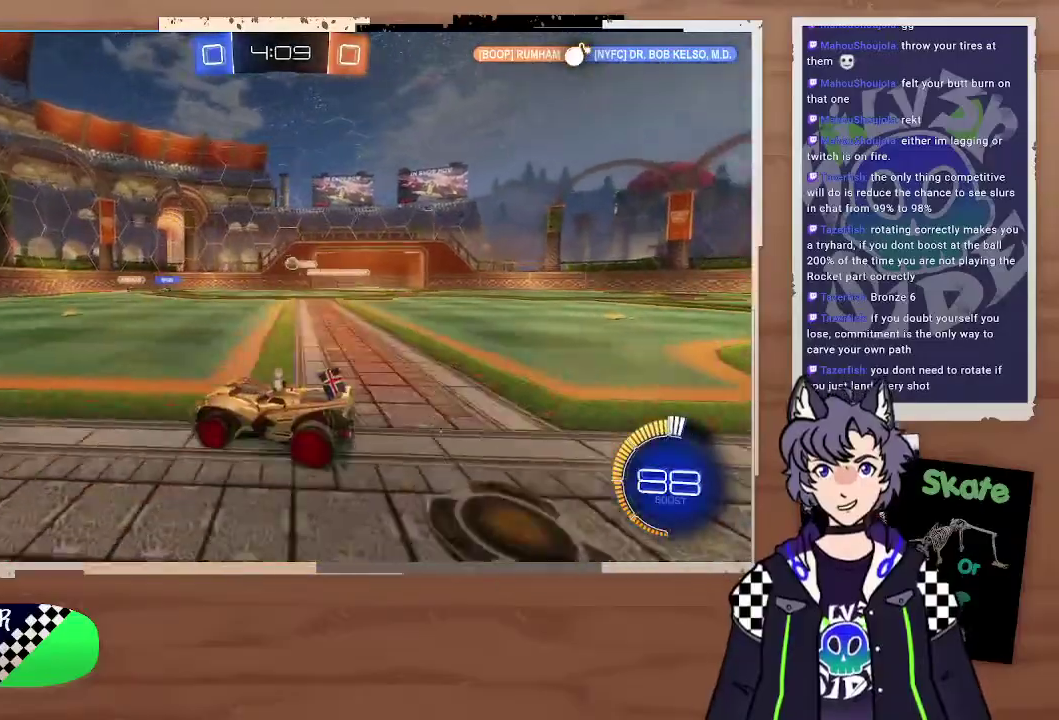
{"buttons": [], "left_stick": "right", "right_stick": "center", "events": [[33, "left_stick", "right"], [100, "right_stick", "up-left"], [167, "right_stick", "center"], [433, "R2", "up"]]}
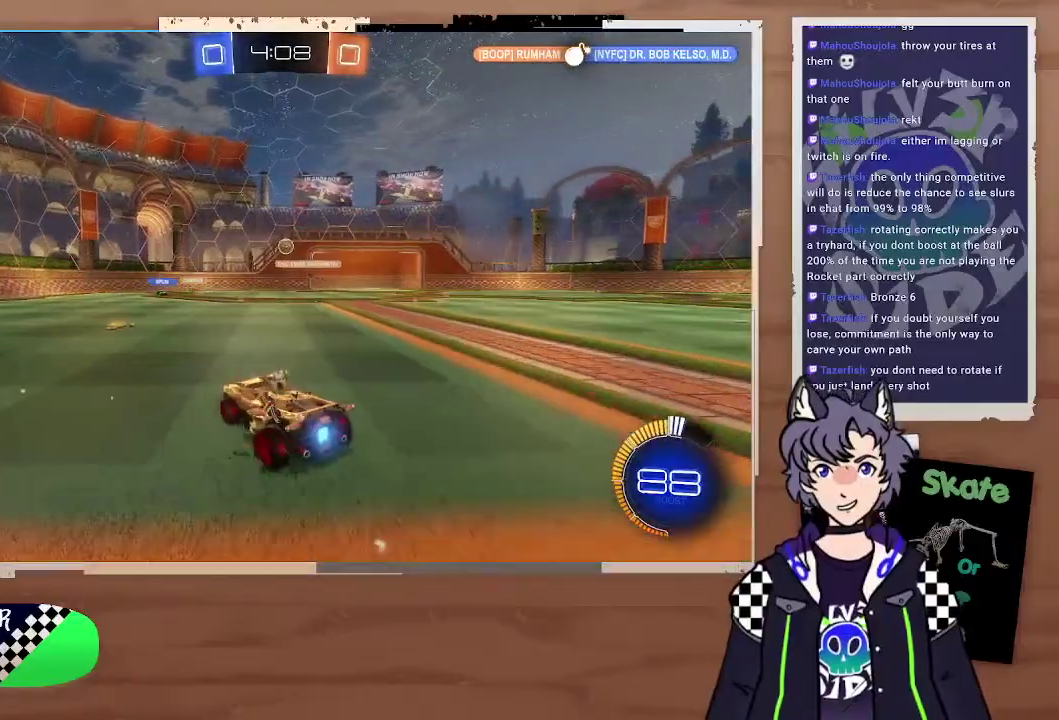
{"buttons": ["CROSS", "CIRCLE", "R2"], "left_stick": "down-right", "right_stick": "center"}